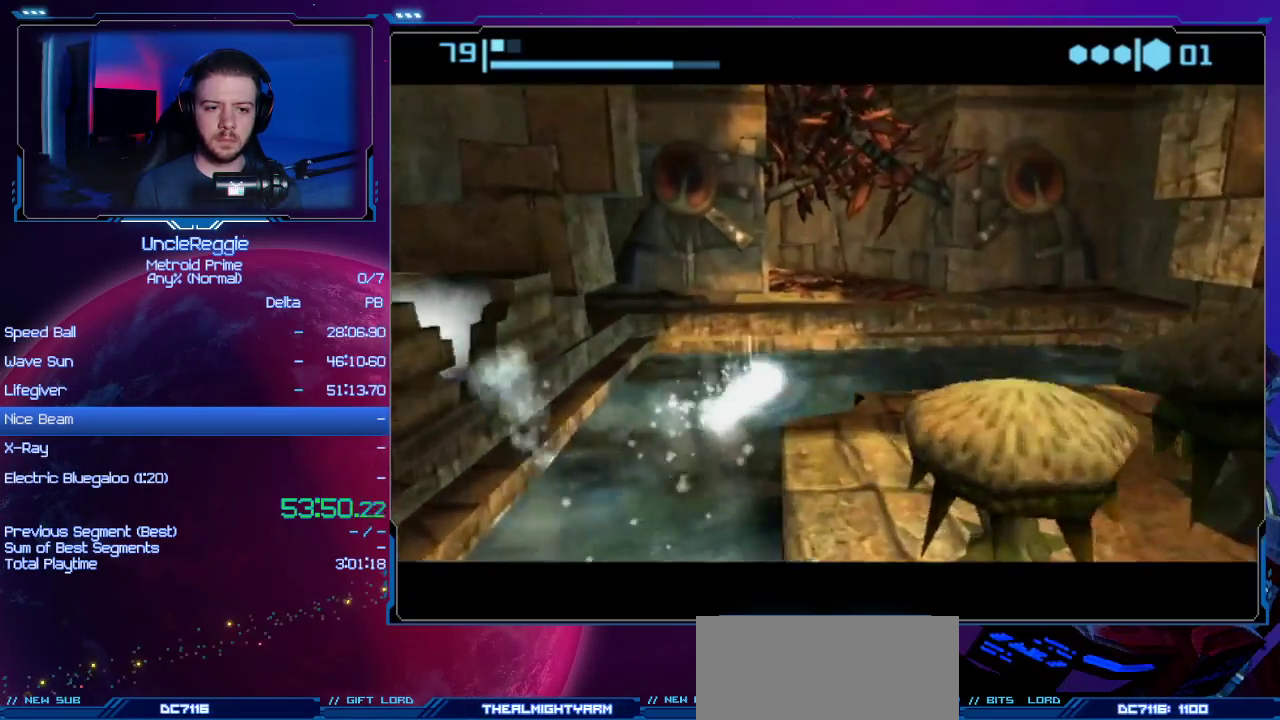
Gameplay with a controller (Nintendo layout); each line is a JSON object with the inputs held at the frame after it. "events" lists button and stick changes between this image and that frame as [ms after this image, input, new state], when the widget could be followed in between. Not read: L3 R3.
{"buttons": [], "left_stick": "center", "right_stick": "center", "events": [[67, "left_stick", "left"], [134, "A", "down"], [250, "left_stick", "center"], [284, "A", "up"]]}
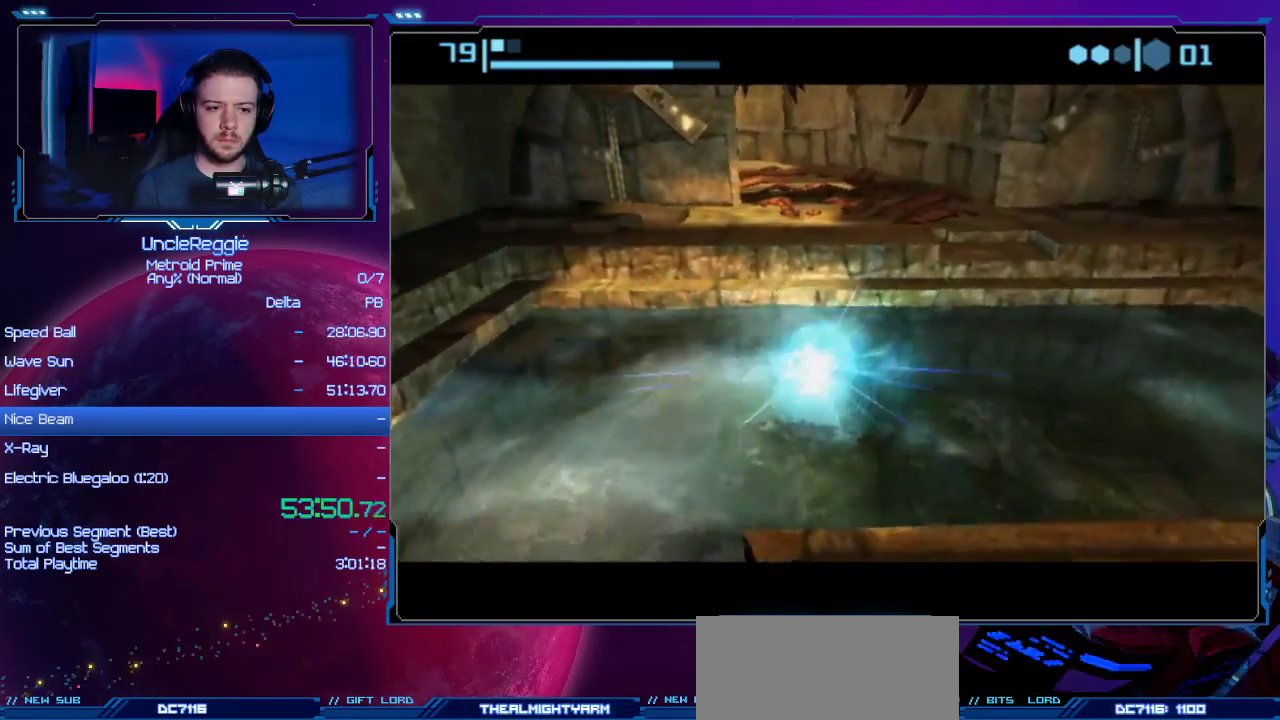
{"buttons": [], "left_stick": "center", "right_stick": "center", "events": []}
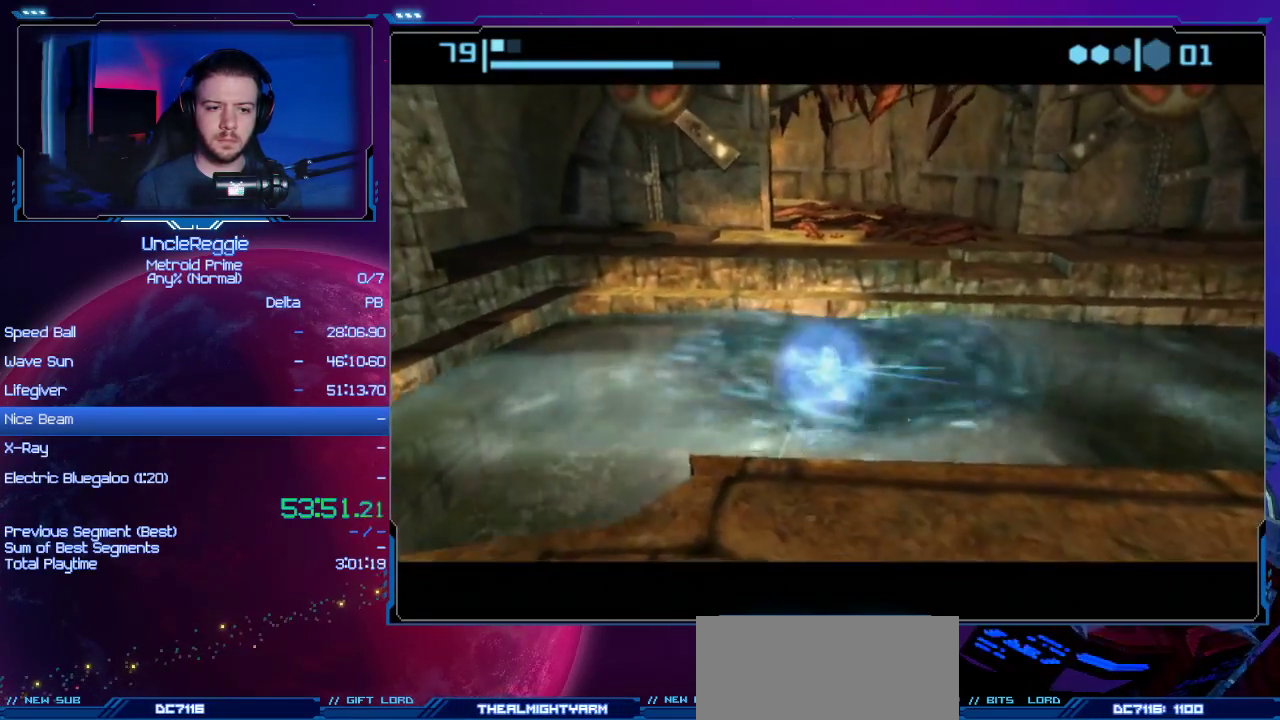
{"buttons": [], "left_stick": "up", "right_stick": "center", "events": [[67, "left_stick", "up"]]}
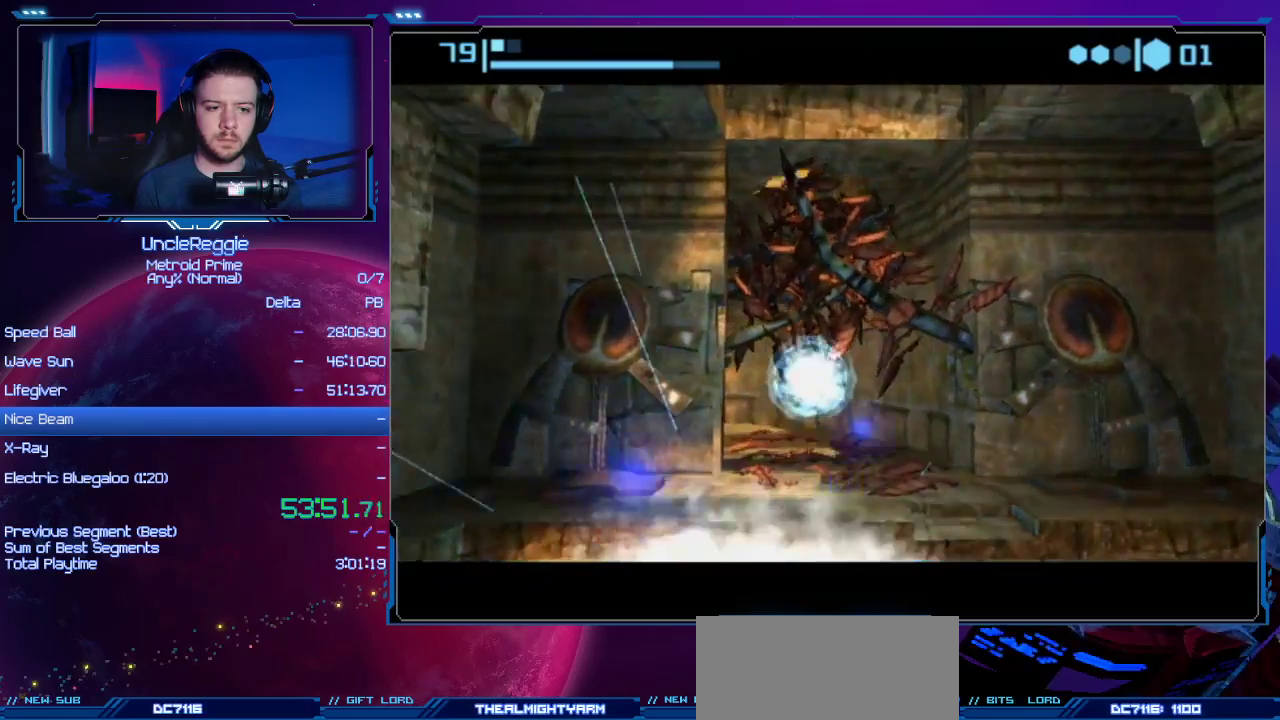
{"buttons": [], "left_stick": "left", "right_stick": "center", "events": [[133, "left_stick", "up-left"], [483, "left_stick", "left"]]}
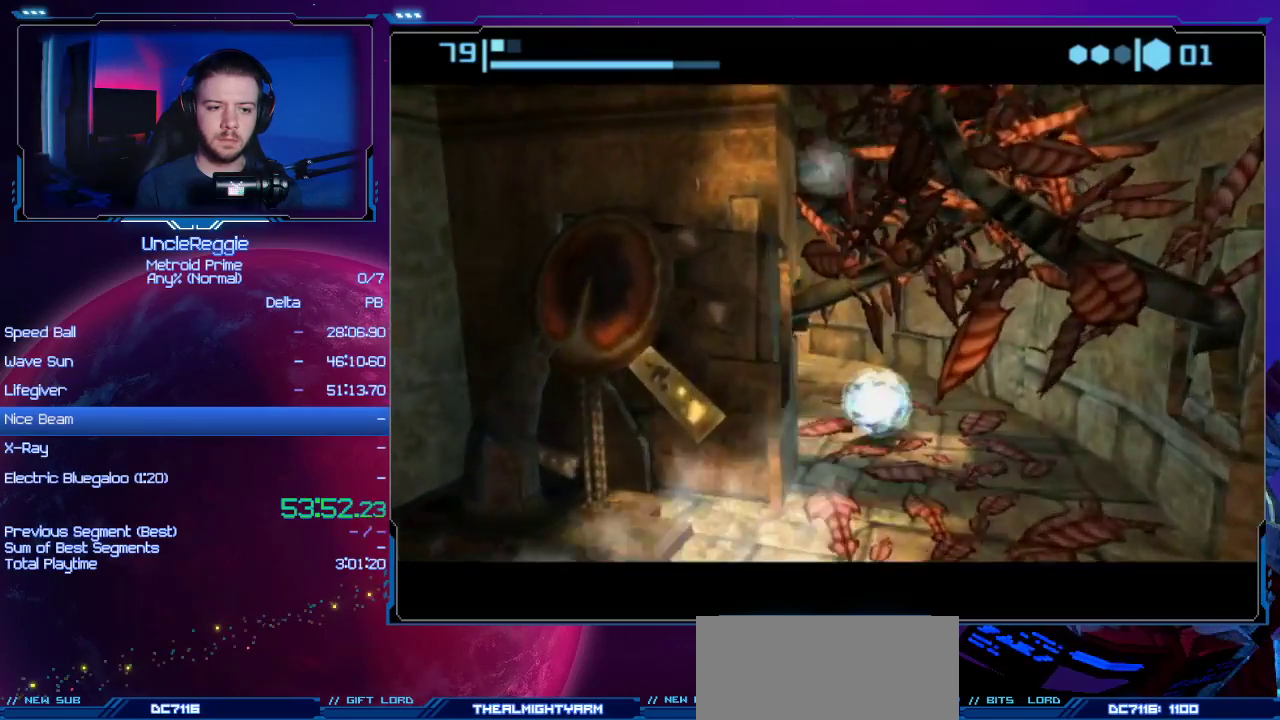
{"buttons": [], "left_stick": "up", "right_stick": "center", "events": [[350, "left_stick", "up-left"], [501, "left_stick", "up"]]}
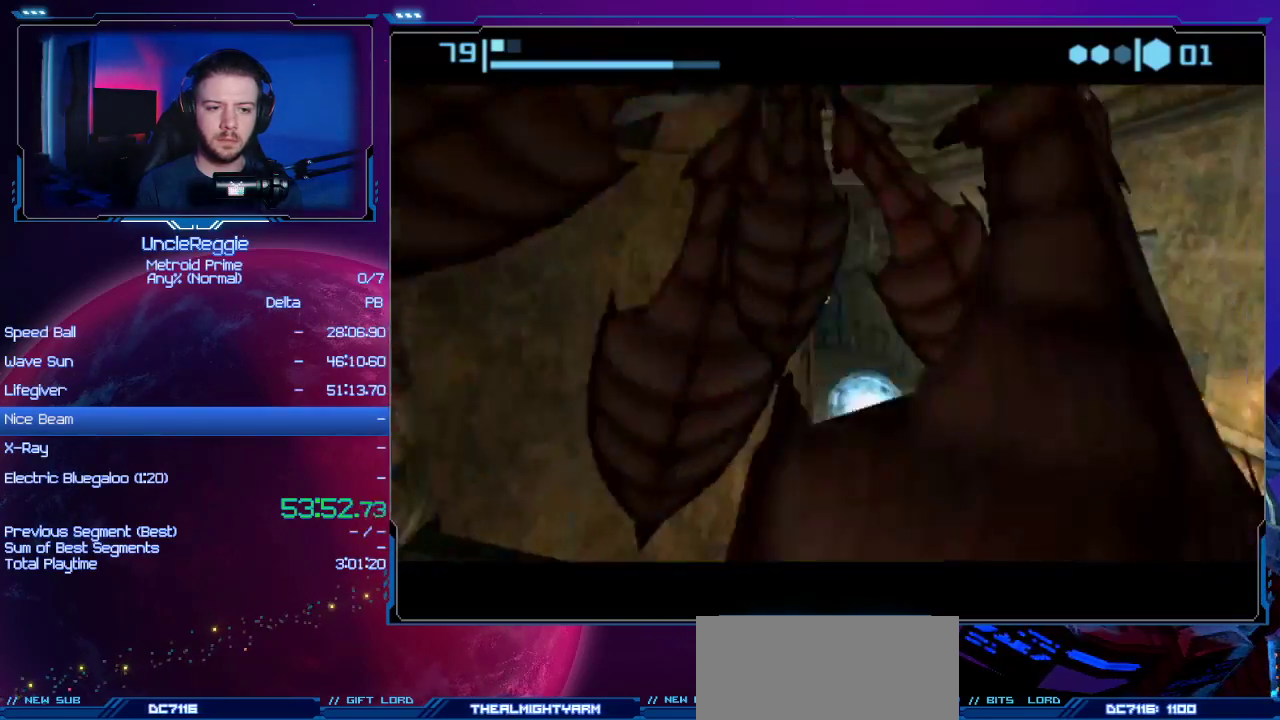
{"buttons": ["A"], "left_stick": "center", "right_stick": "center", "events": [[500, "A", "down"], [500, "left_stick", "center"]]}
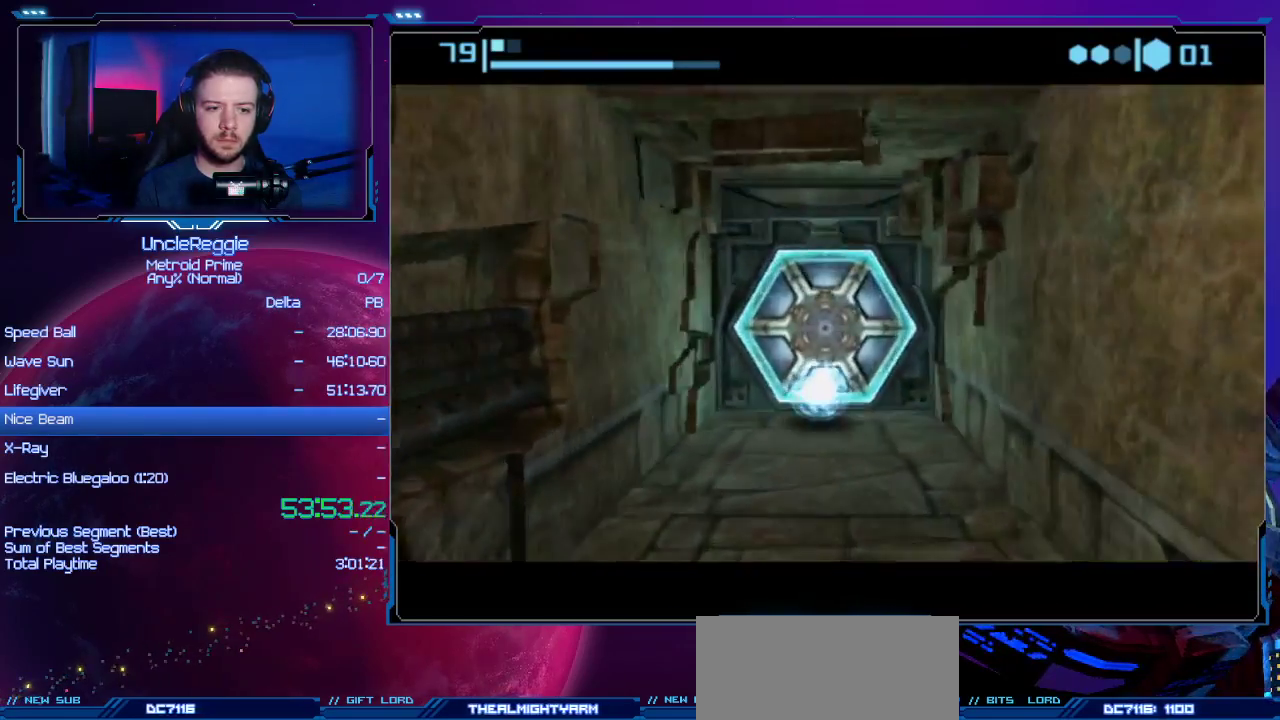
{"buttons": [], "left_stick": "center", "right_stick": "center", "events": [[167, "A", "up"], [250, "left_stick", "right"], [384, "left_stick", "center"]]}
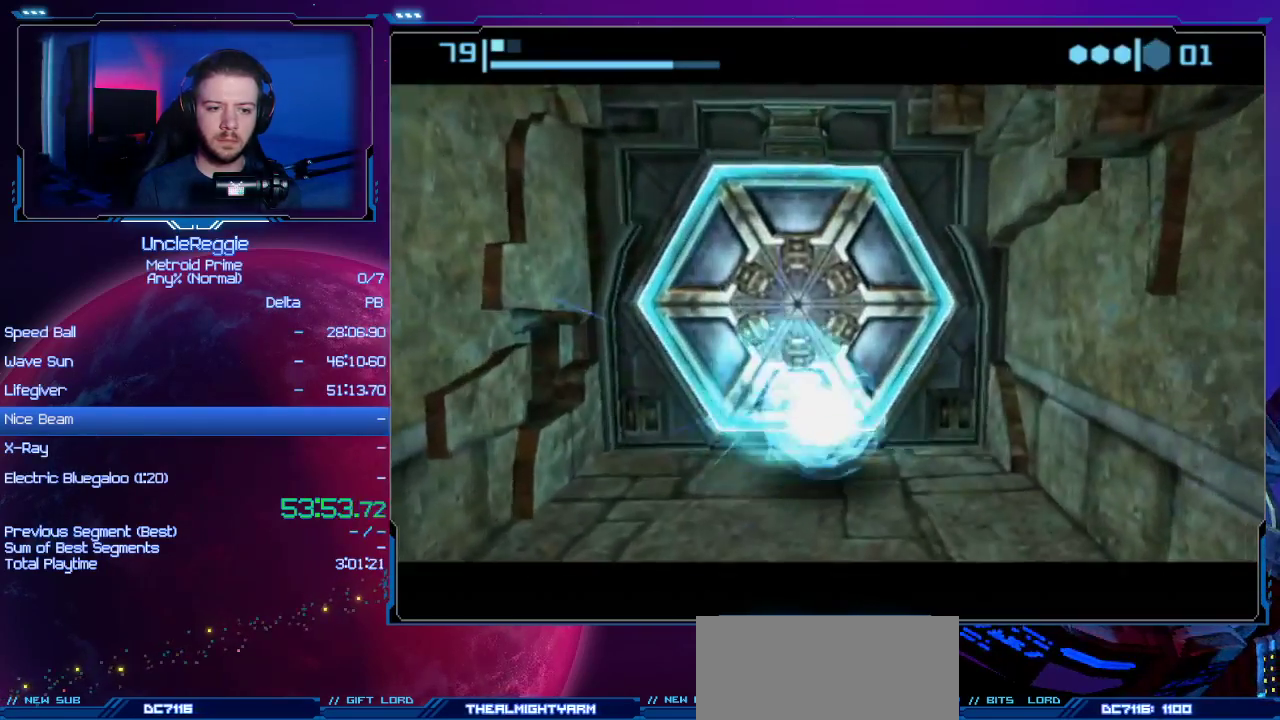
{"buttons": [], "left_stick": "center", "right_stick": "center", "events": []}
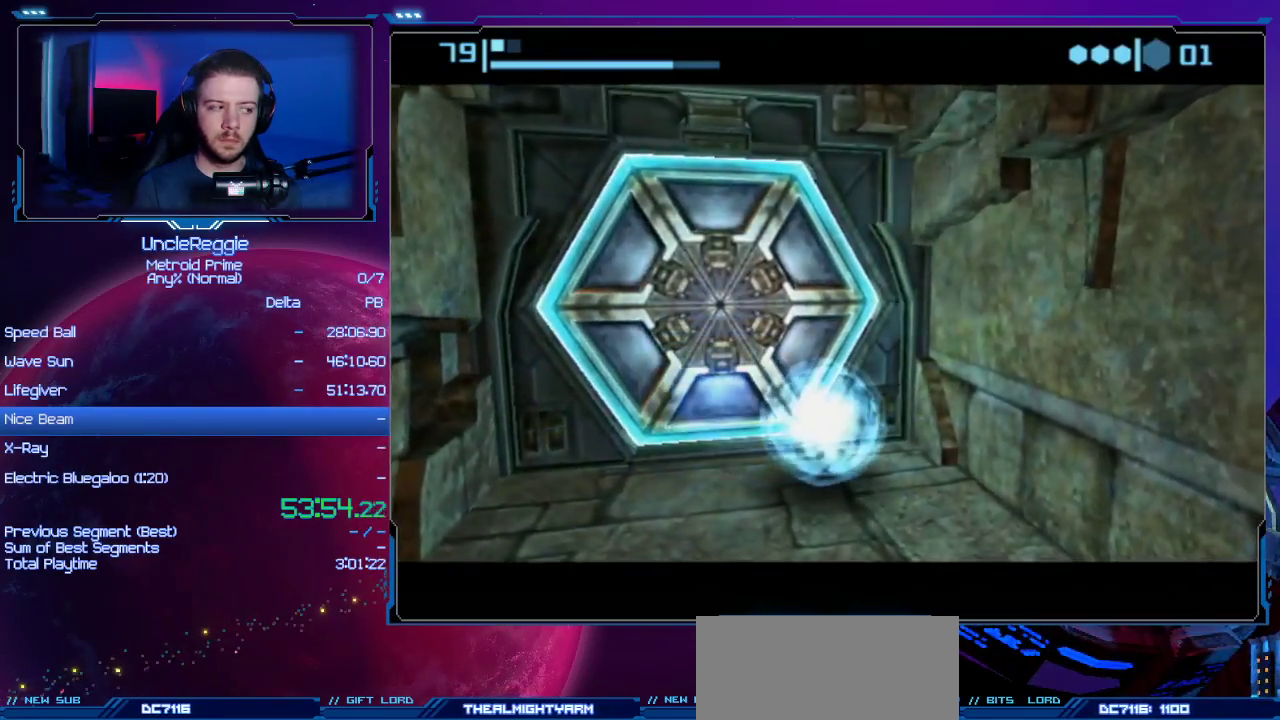
{"buttons": [], "left_stick": "up-right", "right_stick": "center", "events": [[217, "left_stick", "left"], [384, "left_stick", "center"], [467, "left_stick", "up-right"]]}
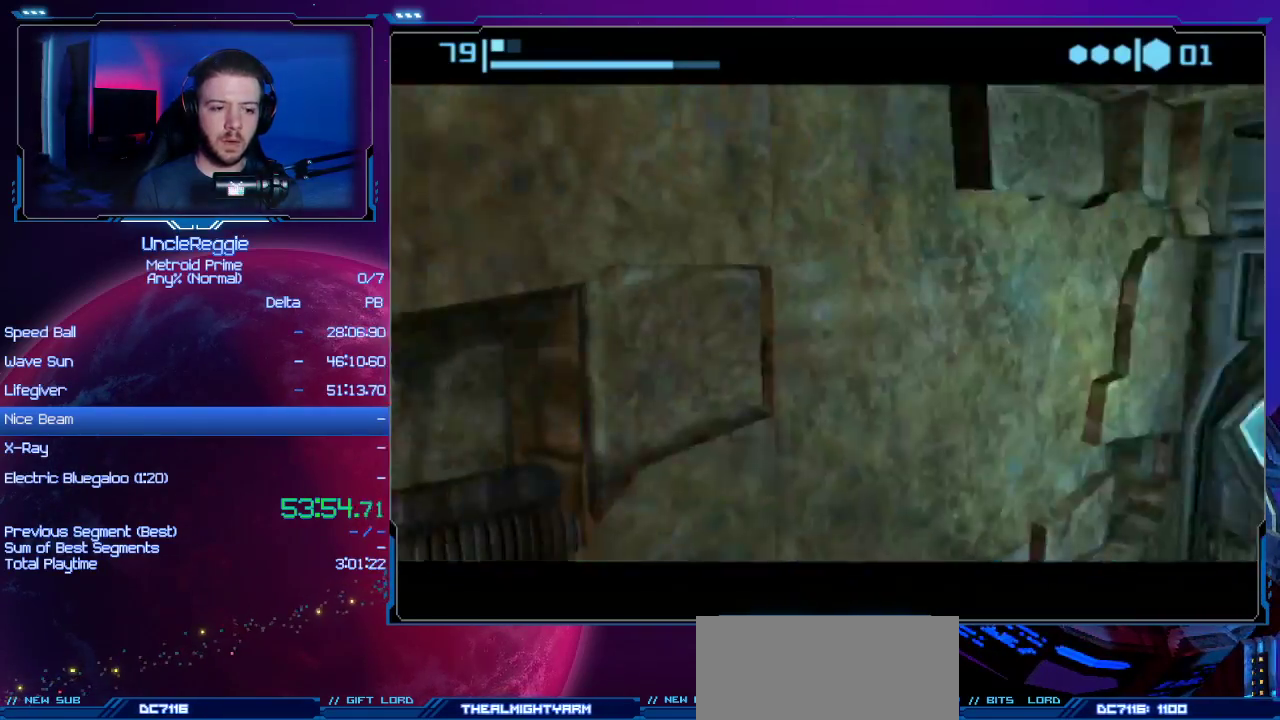
{"buttons": [], "left_stick": "up-left", "right_stick": "center", "events": [[417, "left_stick", "up-left"]]}
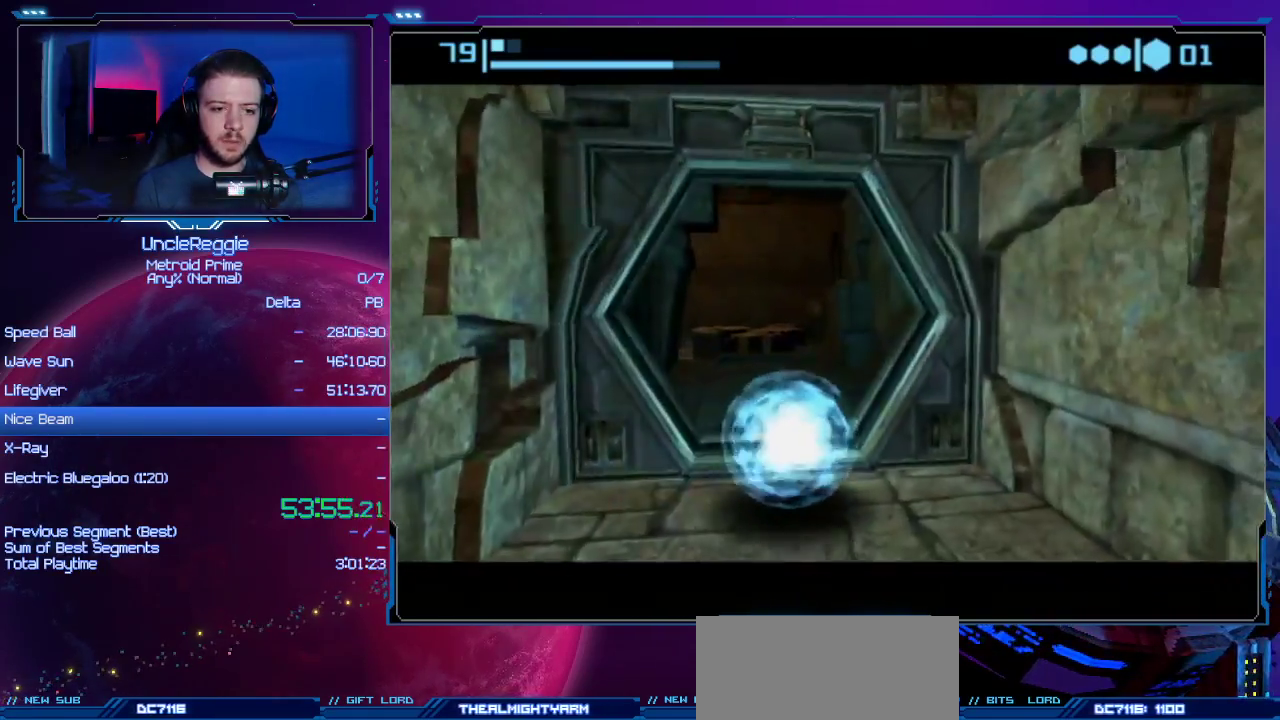
{"buttons": [], "left_stick": "up-left", "right_stick": "center", "events": [[167, "left_stick", "up-right"], [350, "left_stick", "up-left"]]}
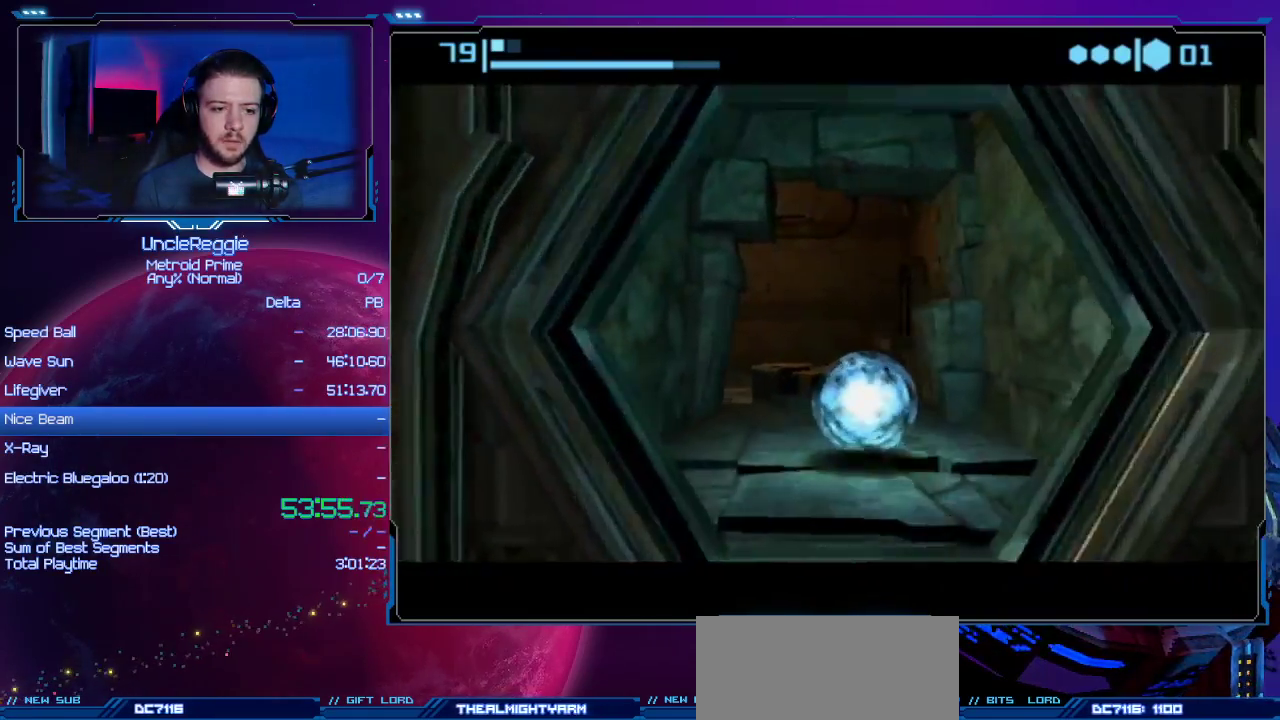
{"buttons": [], "left_stick": "left", "right_stick": "center", "events": [[200, "left_stick", "left"]]}
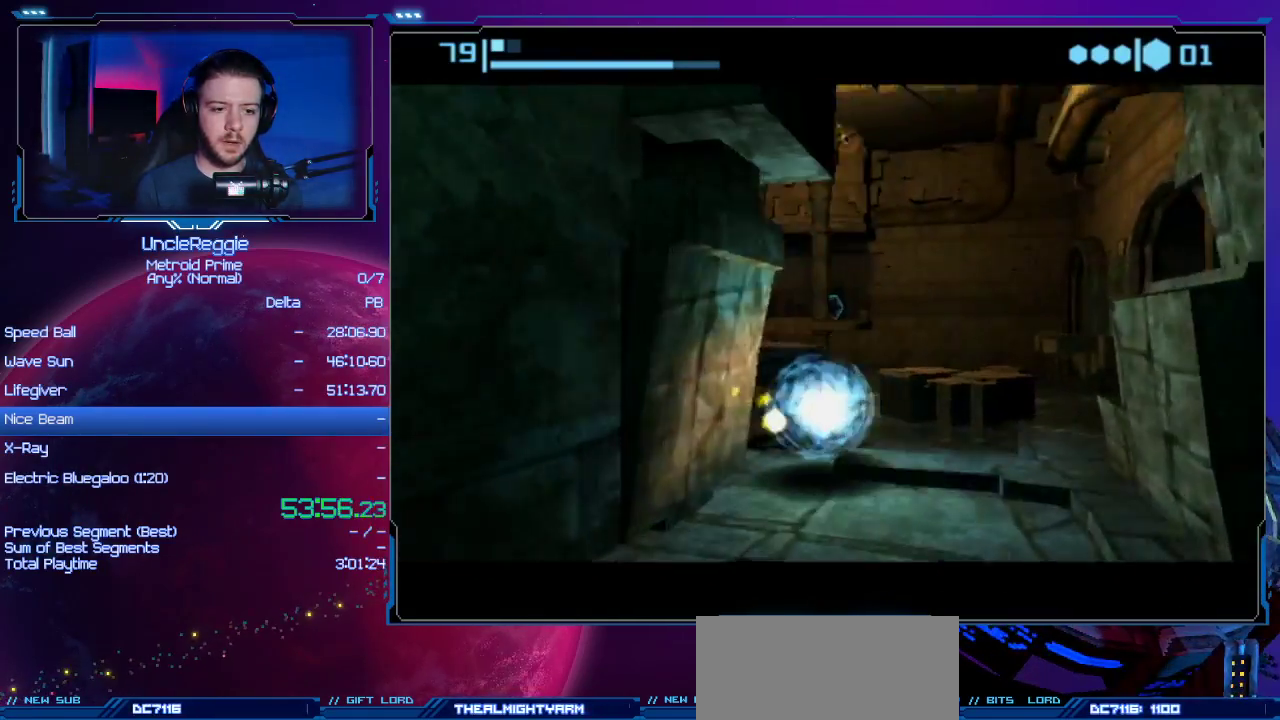
{"buttons": ["START"], "left_stick": "up-left", "right_stick": "center", "events": [[350, "left_stick", "up-left"], [400, "START", "down"]]}
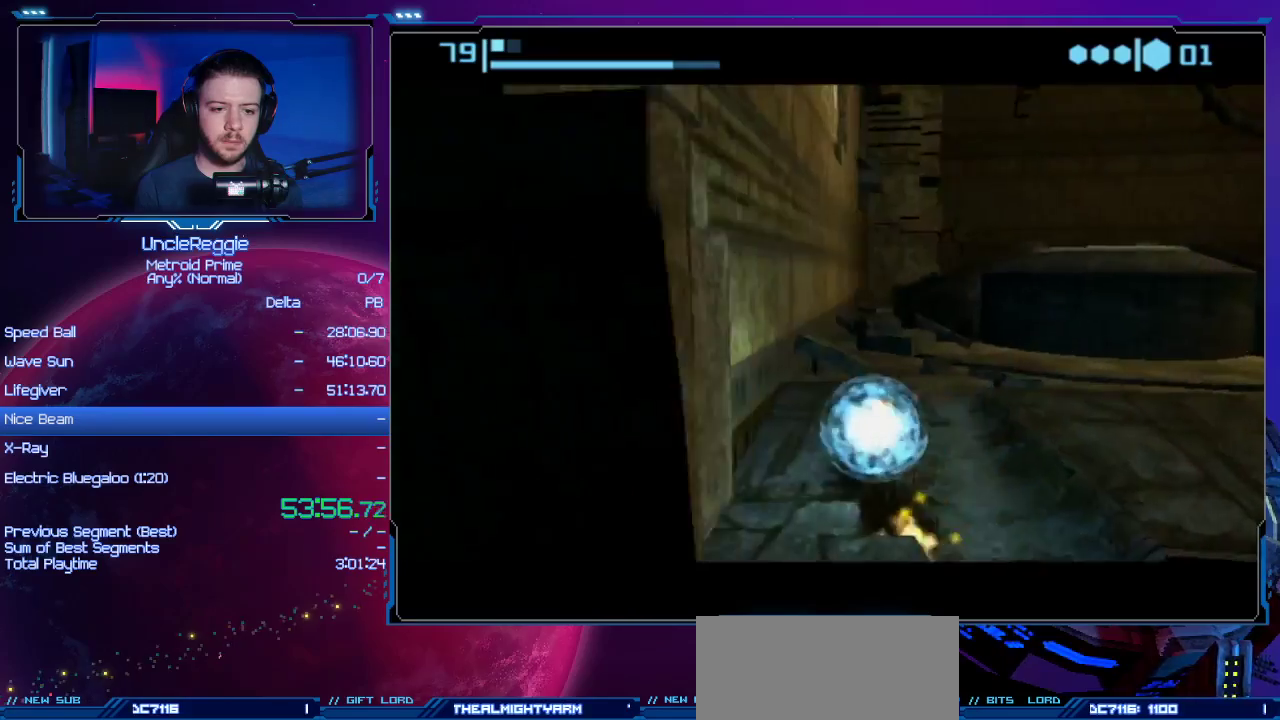
{"buttons": [], "left_stick": "center", "right_stick": "center", "events": [[66, "START", "up"], [66, "left_stick", "up-right"], [216, "left_stick", "right"], [467, "left_stick", "center"]]}
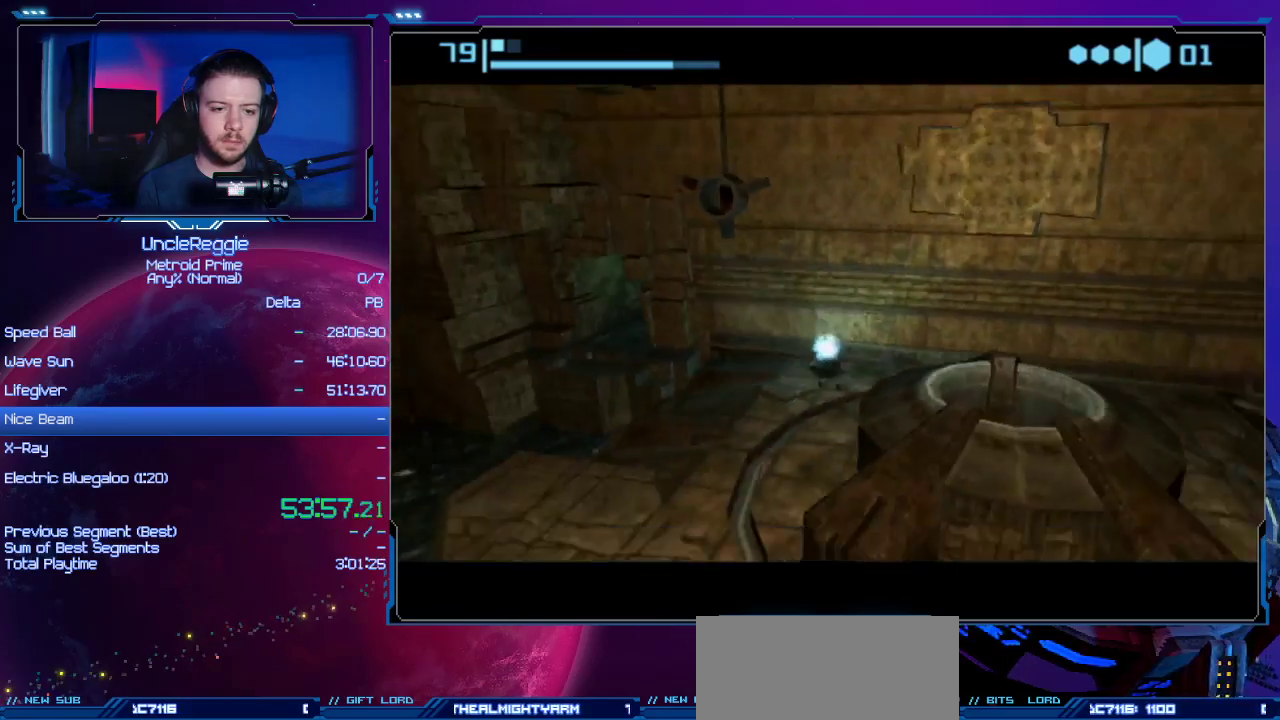
{"buttons": [], "left_stick": "up-left", "right_stick": "center", "events": [[67, "left_stick", "down-left"], [284, "left_stick", "center"], [350, "left_stick", "left"], [417, "left_stick", "up-left"]]}
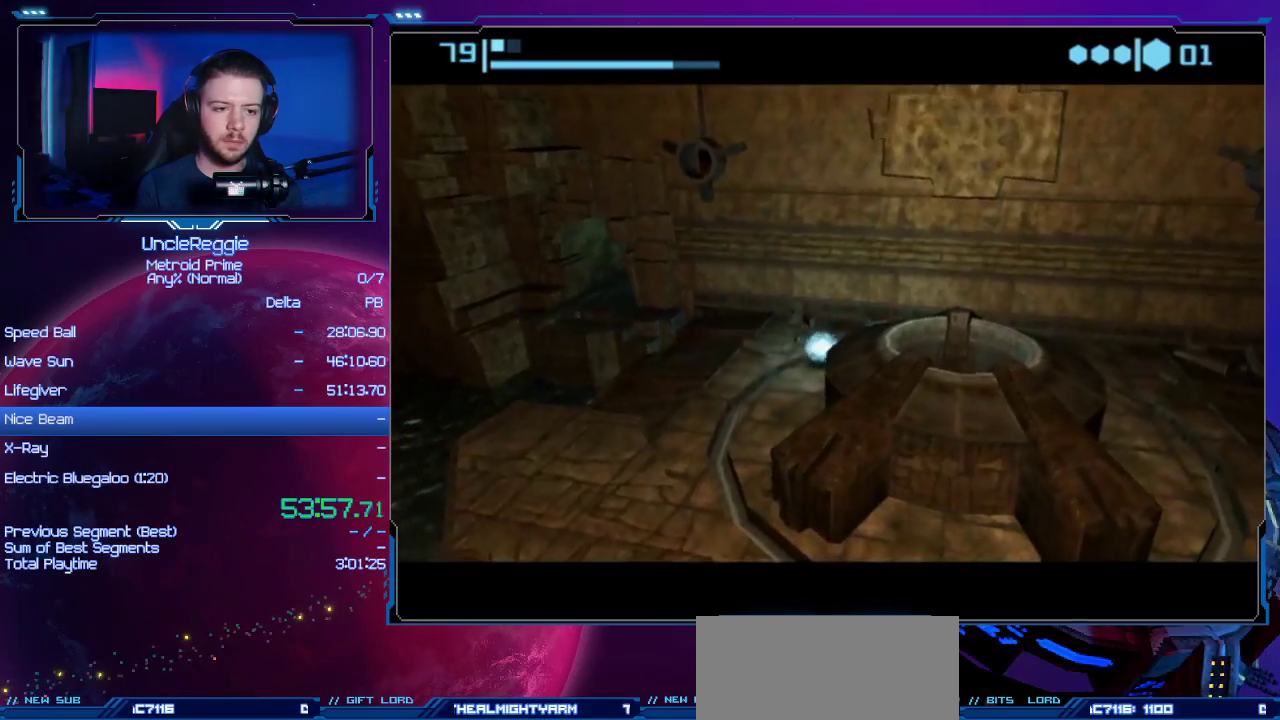
{"buttons": [], "left_stick": "center", "right_stick": "center", "events": [[100, "left_stick", "center"], [200, "X", "down"], [216, "left_stick", "up-right"], [317, "X", "up"], [317, "left_stick", "center"]]}
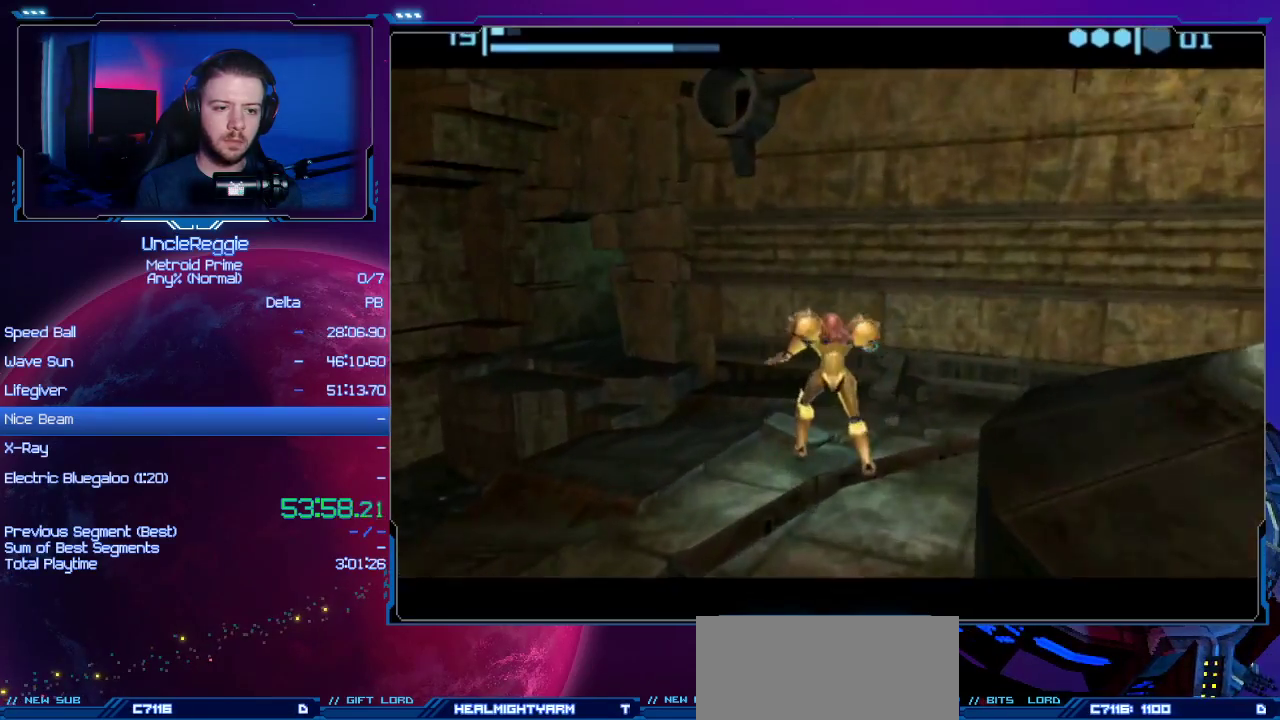
{"buttons": ["X"], "left_stick": "left", "right_stick": "center", "events": [[67, "X", "down"], [167, "X", "up"], [284, "X", "down"], [350, "X", "up"], [350, "left_stick", "left"], [451, "X", "down"]]}
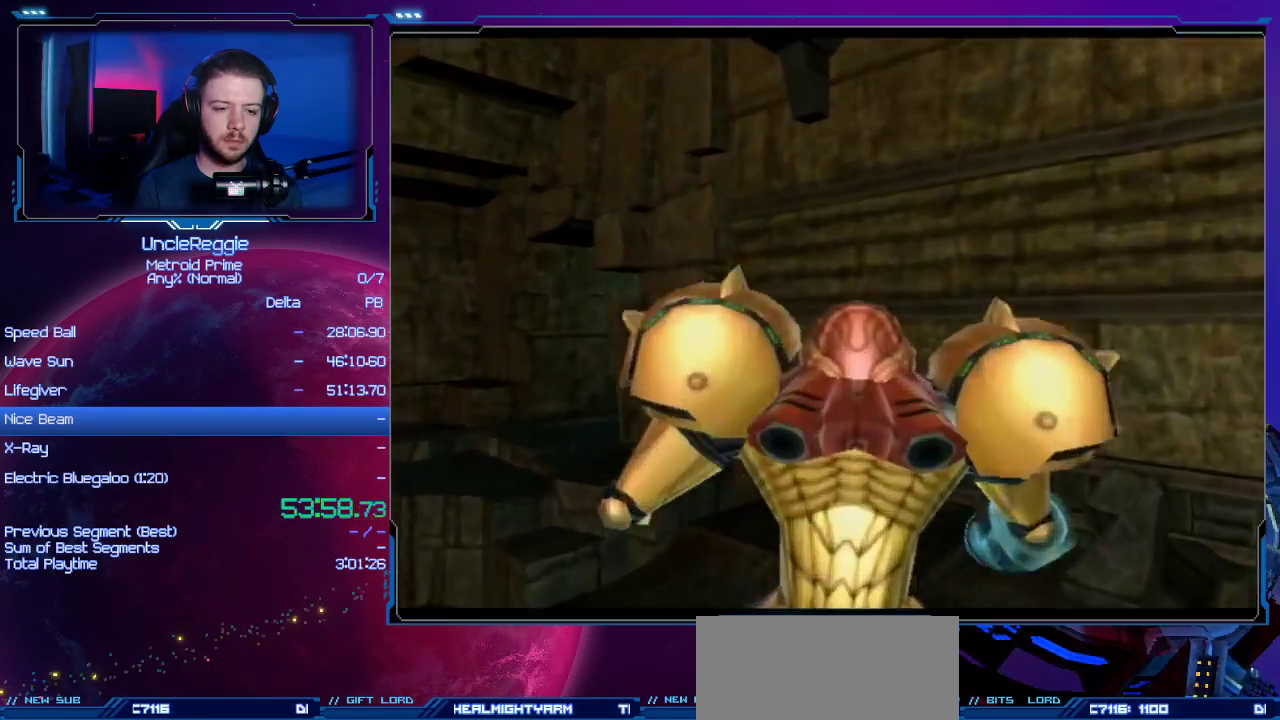
{"buttons": ["X"], "left_stick": "center", "right_stick": "center", "events": [[33, "X", "up"], [133, "X", "down"], [200, "X", "up"], [283, "left_stick", "center"], [300, "X", "down"], [383, "X", "up"], [450, "X", "down"]]}
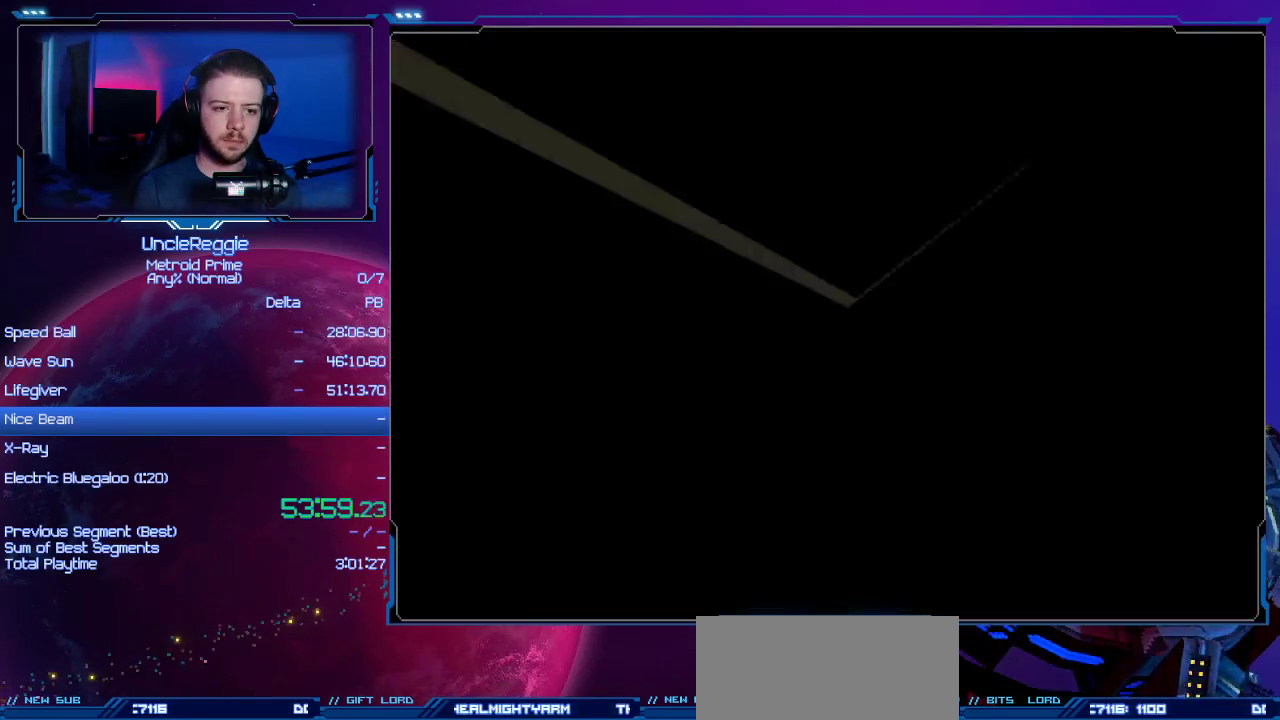
{"buttons": [], "left_stick": "center", "right_stick": "center", "events": [[50, "X", "up"], [117, "X", "down"], [200, "X", "up"]]}
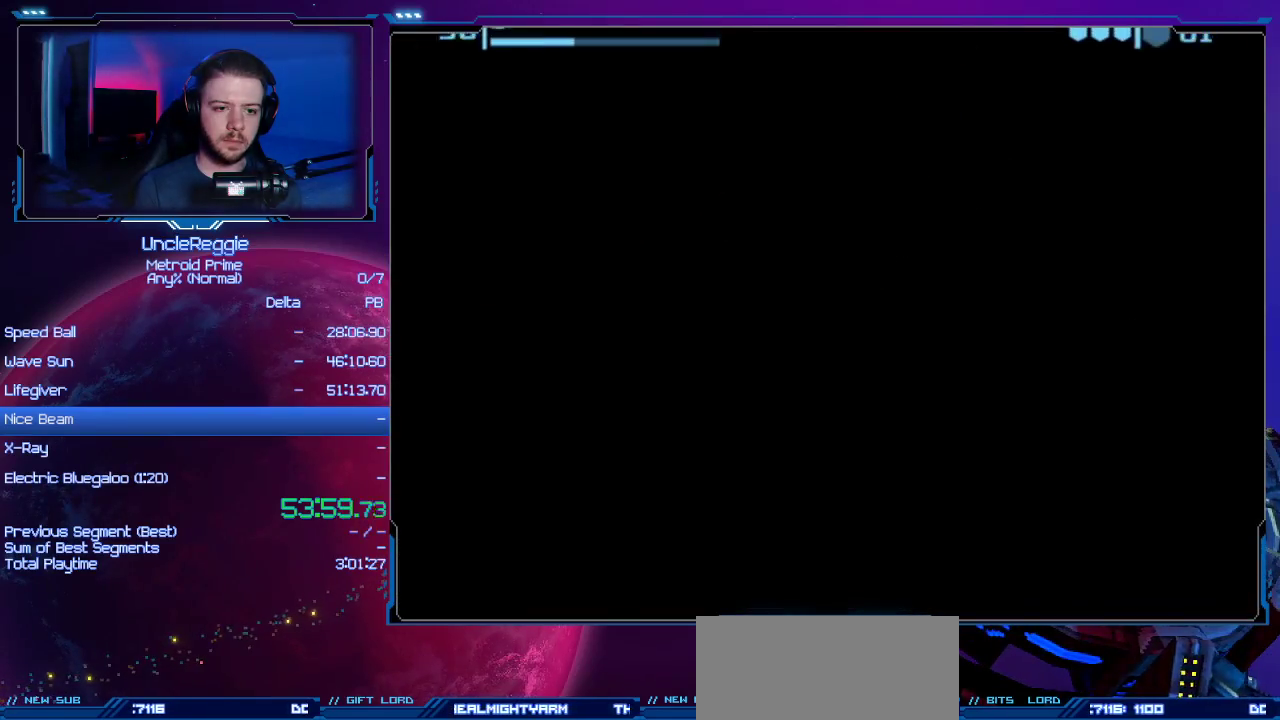
{"buttons": [], "left_stick": "center", "right_stick": "center", "events": []}
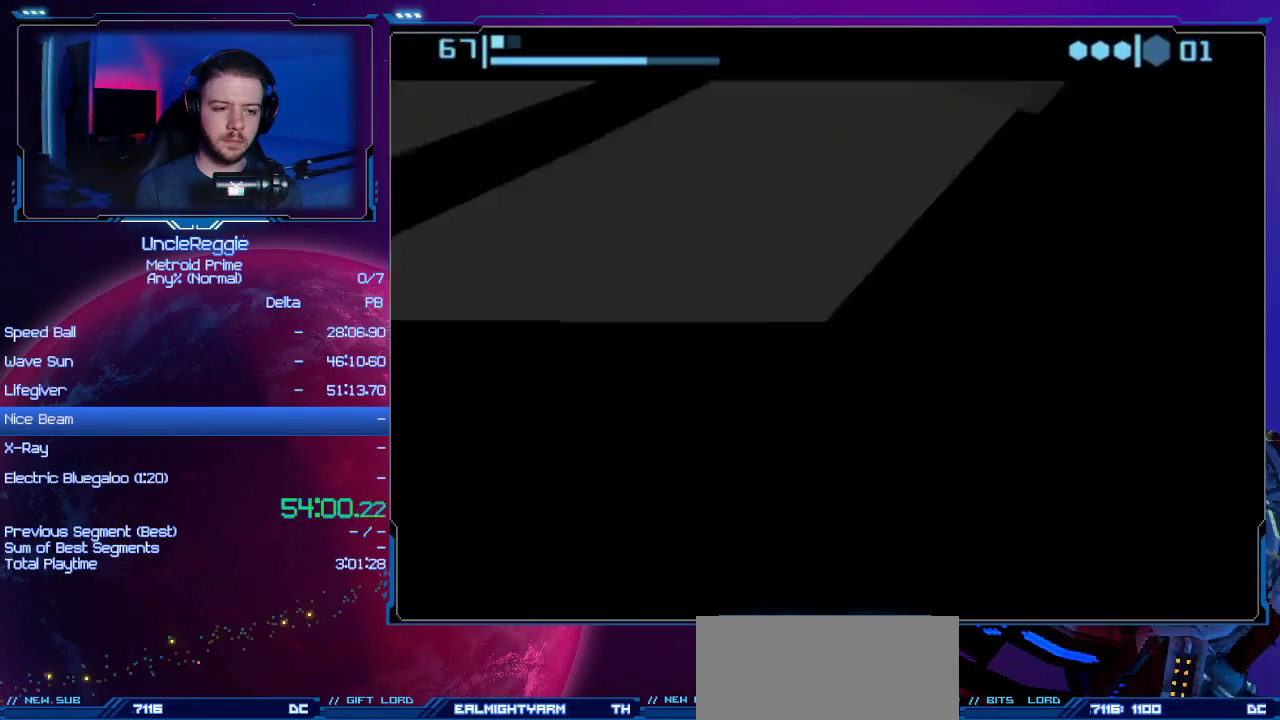
{"buttons": [], "left_stick": "down-left", "right_stick": "center", "events": [[367, "left_stick", "down-left"]]}
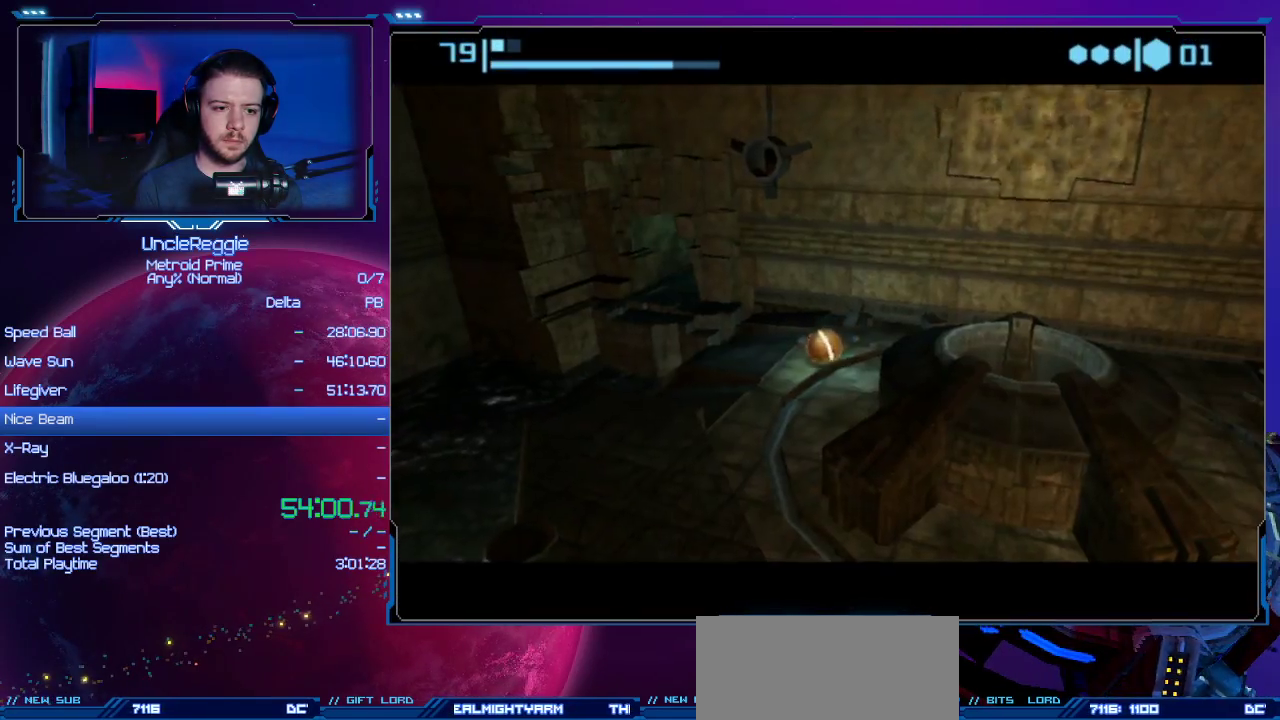
{"buttons": [], "left_stick": "left", "right_stick": "center", "events": [[367, "left_stick", "left"]]}
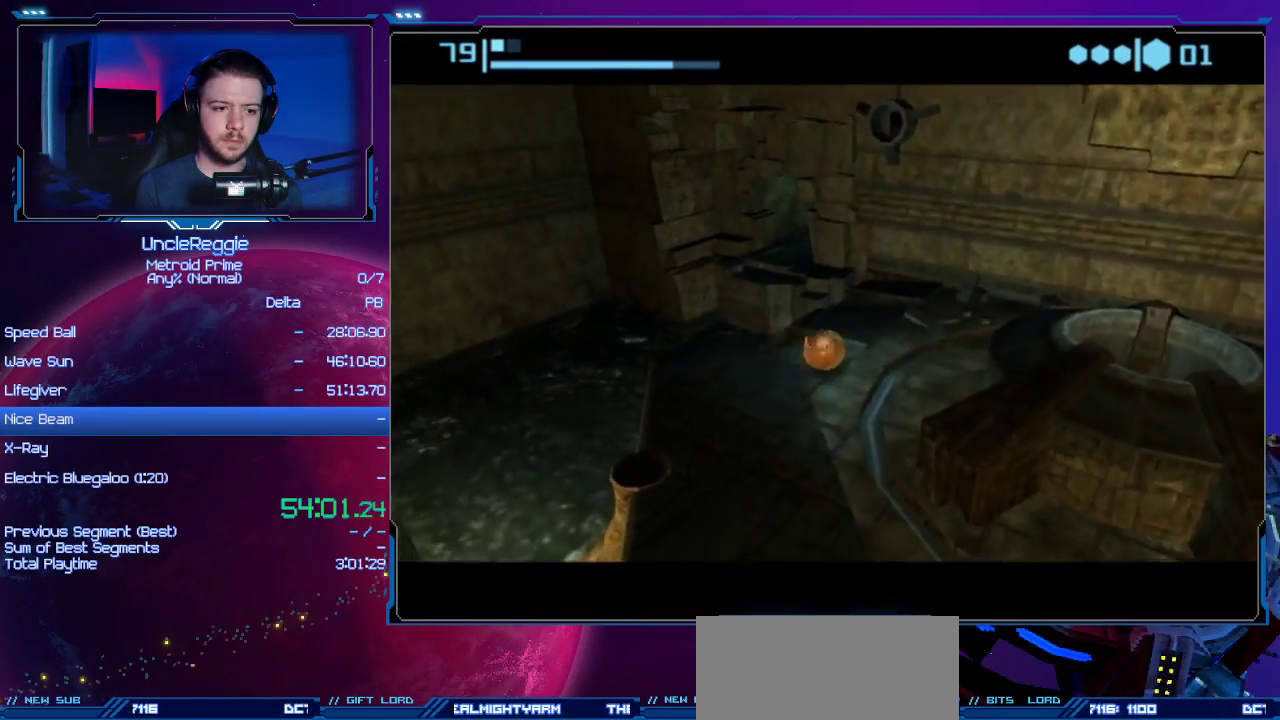
{"buttons": [], "left_stick": "left", "right_stick": "center", "events": [[267, "left_stick", "up-left"], [434, "left_stick", "left"]]}
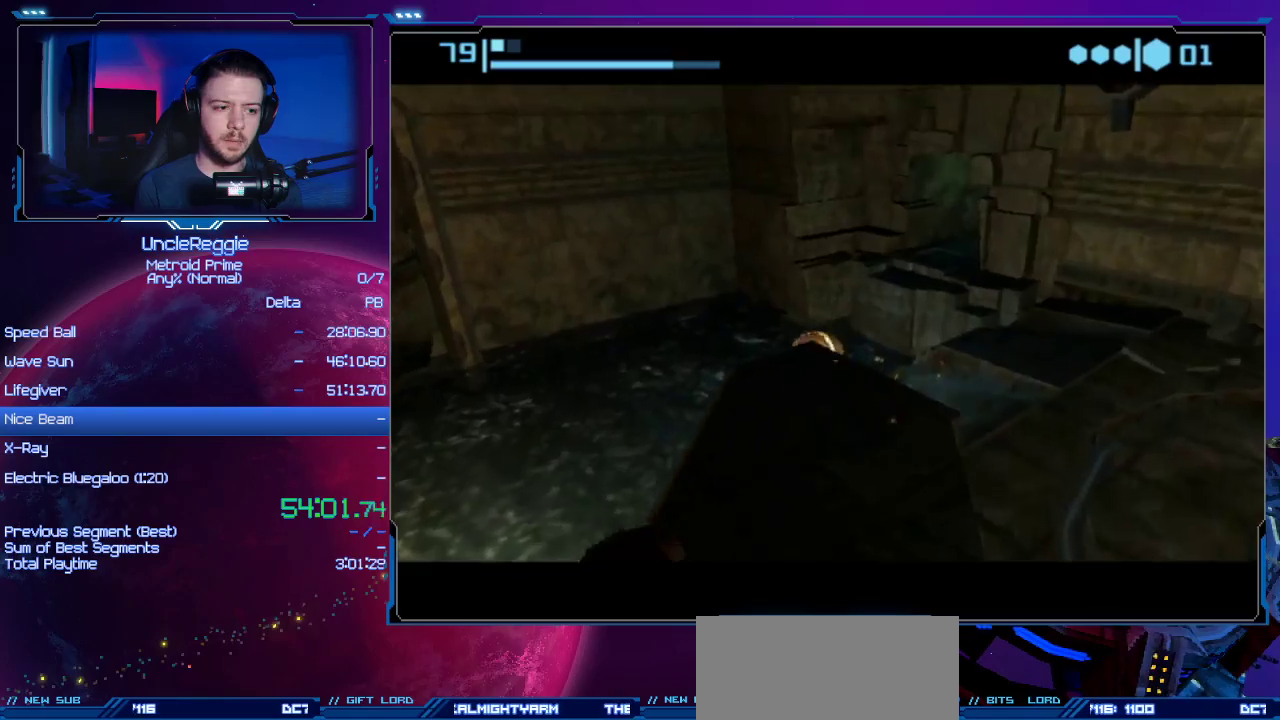
{"buttons": ["B"], "left_stick": "left", "right_stick": "center", "events": [[116, "B", "down"]]}
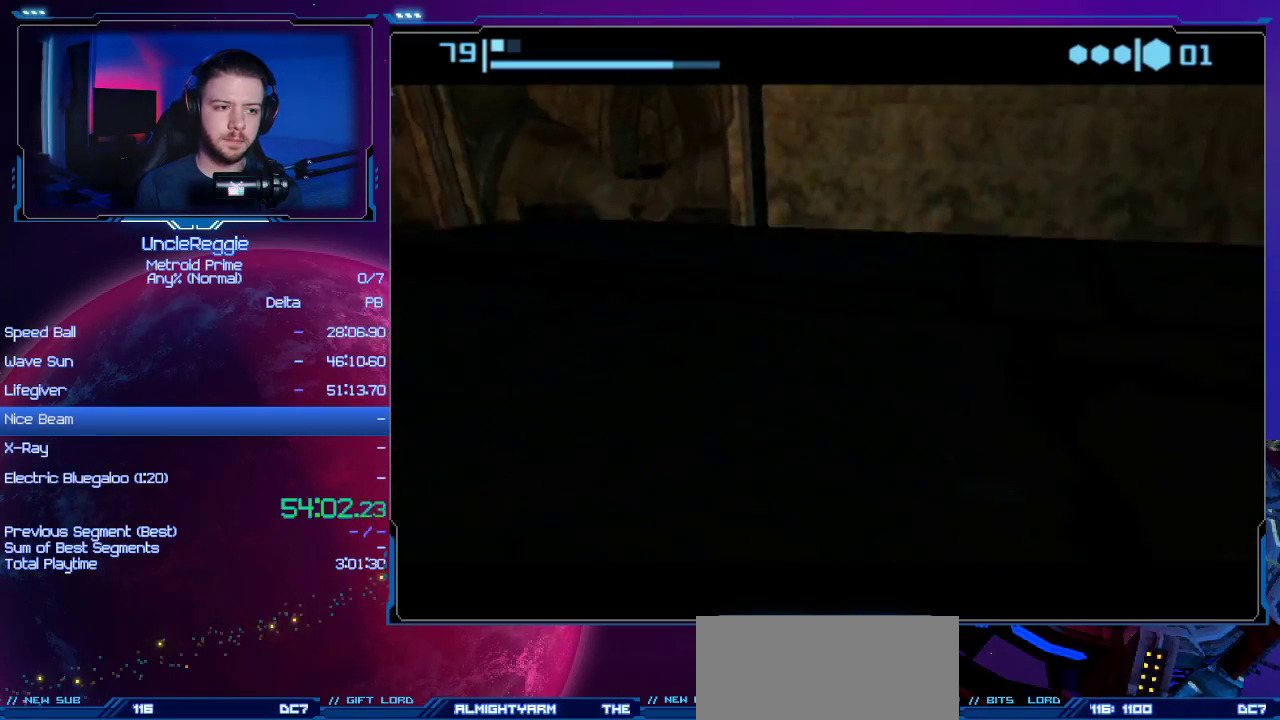
{"buttons": ["B"], "left_stick": "up-right", "right_stick": "center", "events": [[117, "left_stick", "up-left"], [234, "left_stick", "up"], [434, "left_stick", "up-right"]]}
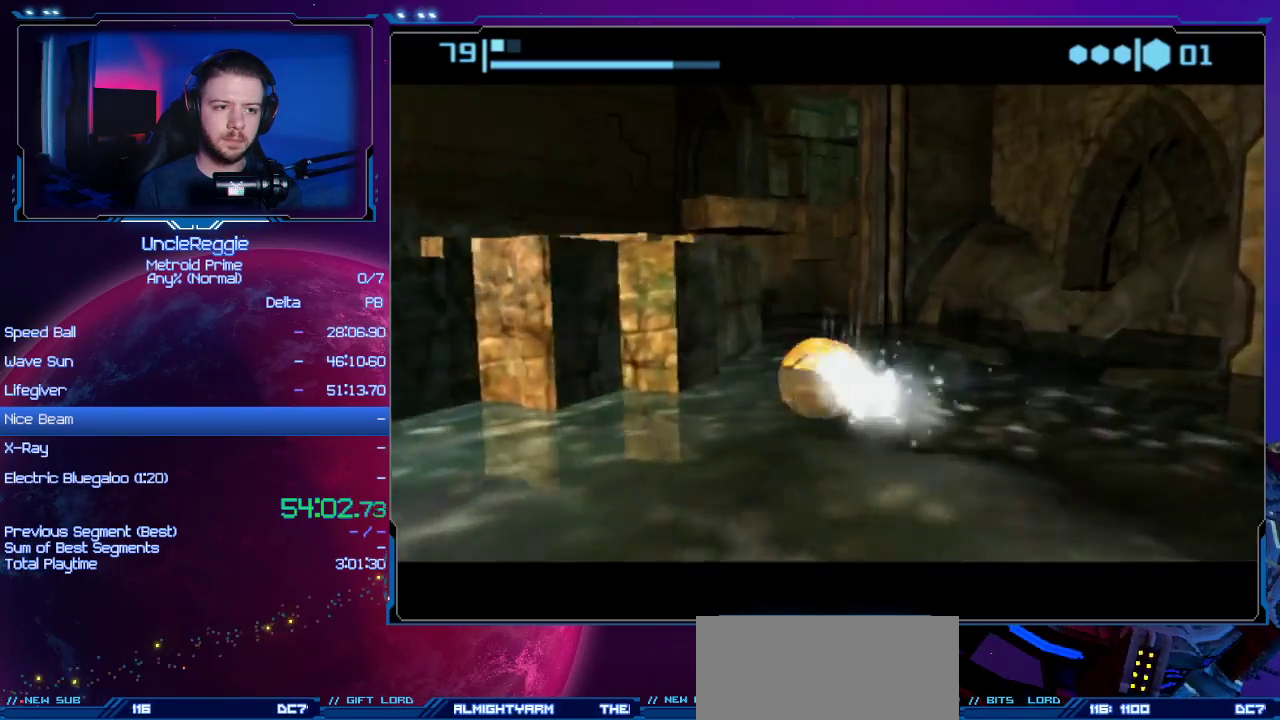
{"buttons": ["A", "B"], "left_stick": "down", "right_stick": "center", "events": [[200, "left_stick", "up-left"], [300, "left_stick", "down"], [483, "A", "down"]]}
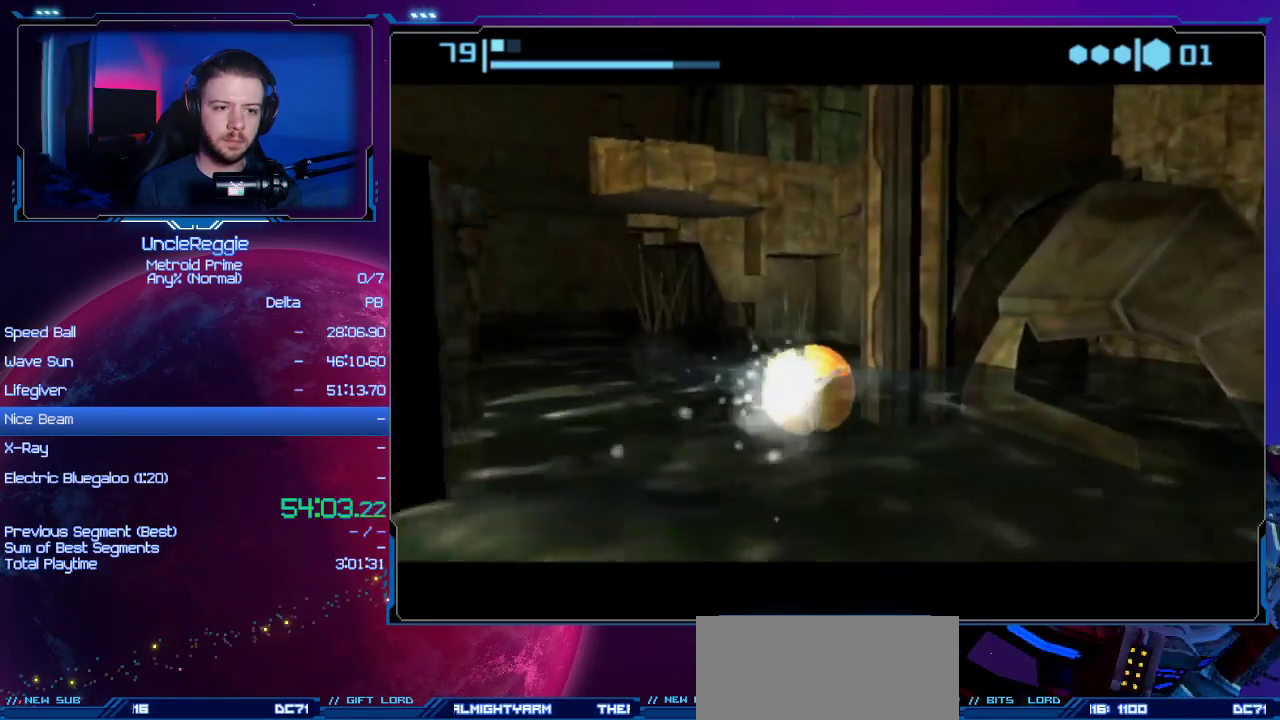
{"buttons": ["B"], "left_stick": "left", "right_stick": "center", "events": [[83, "left_stick", "center"], [117, "A", "up"], [434, "left_stick", "left"]]}
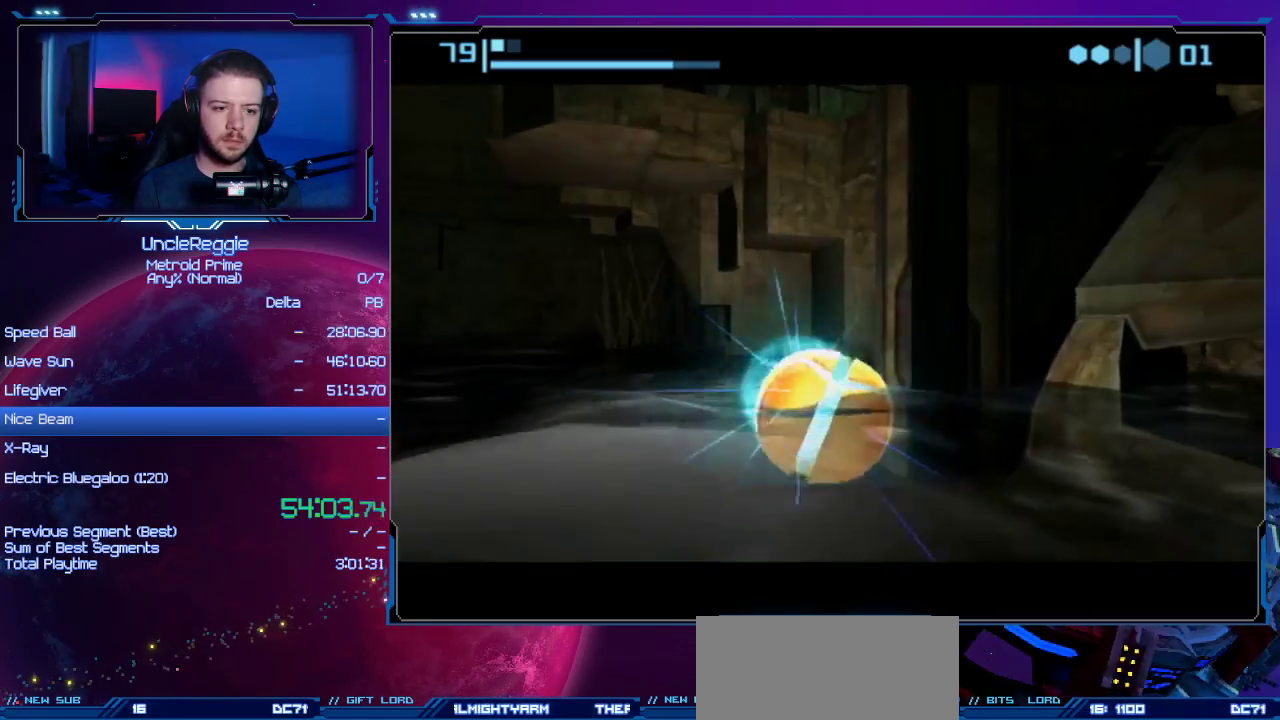
{"buttons": ["A", "B"], "left_stick": "center", "right_stick": "center", "events": [[16, "left_stick", "center"], [367, "START", "down"], [433, "A", "down"], [500, "START", "up"]]}
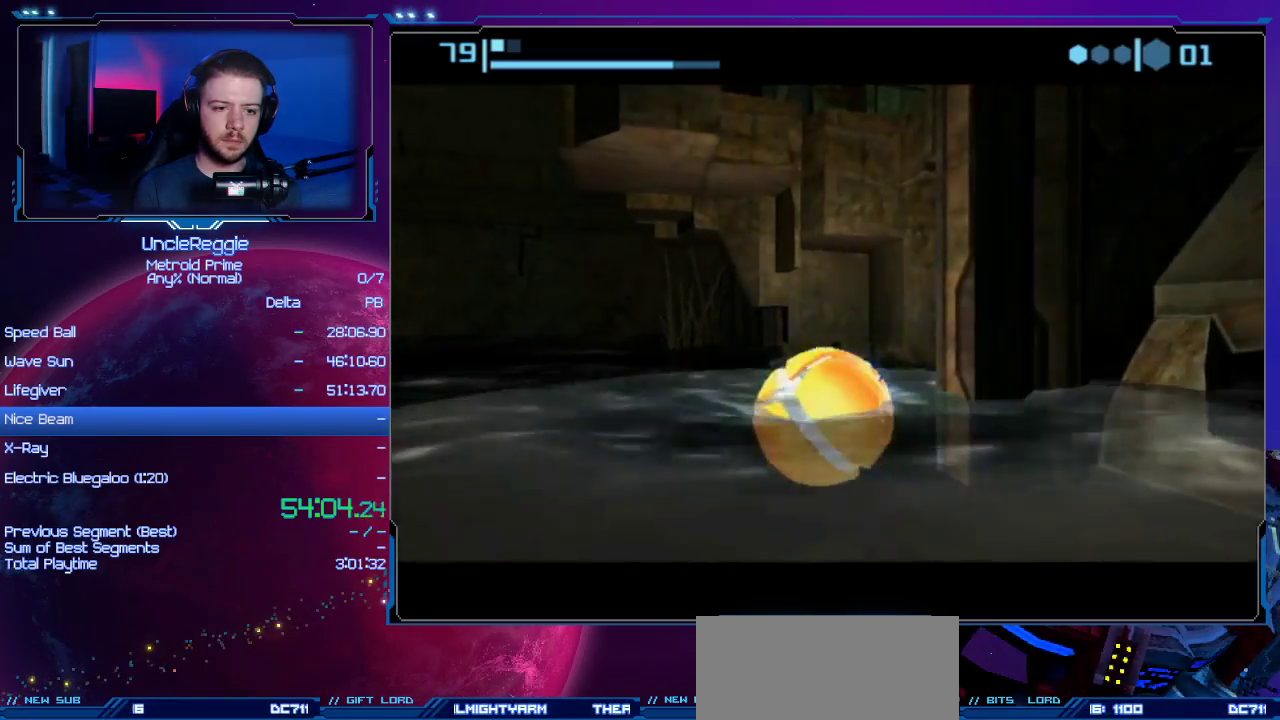
{"buttons": ["B"], "left_stick": "center", "right_stick": "center", "events": [[50, "A", "up"], [184, "A", "down"], [334, "A", "up"]]}
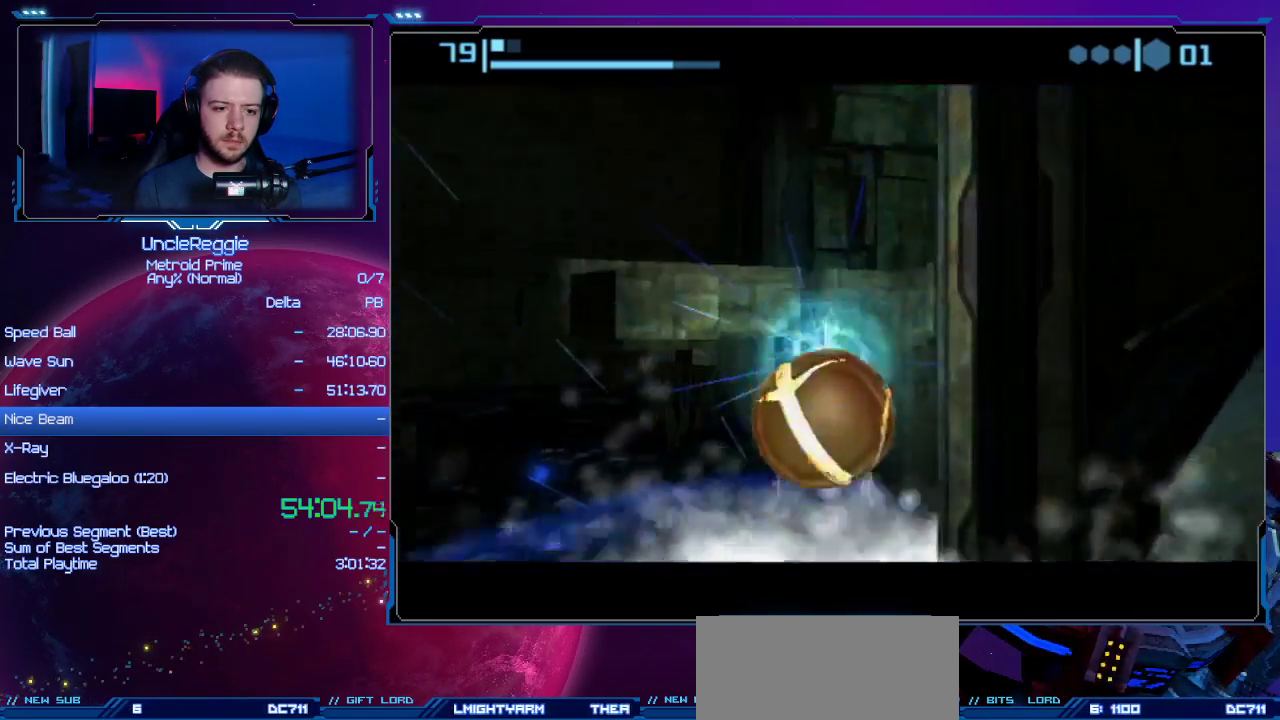
{"buttons": ["B"], "left_stick": "center", "right_stick": "center", "events": []}